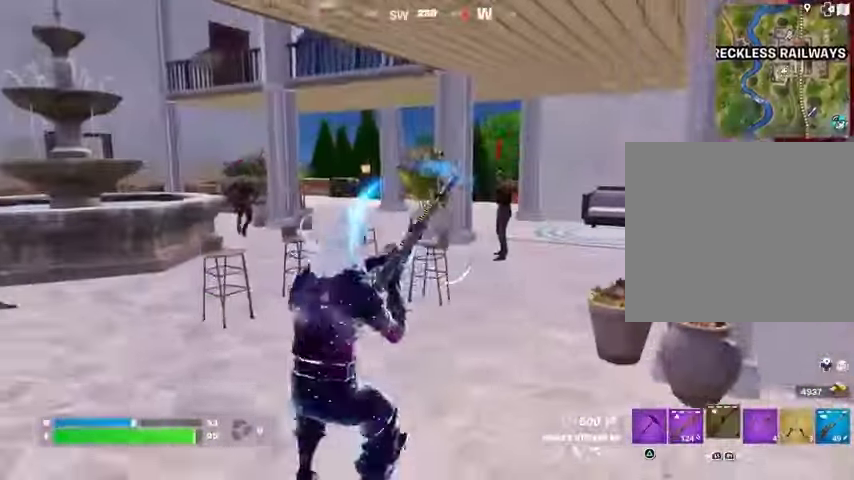
Gameplay with a controller (PlayStation layout); each line is a JSON object with the inputs held at the frame after it. "events" lists button and stick changes between this image and that frame as [ms after this image, input, new state], when the widget could be followed in between. Not read: L1 R1 SELECT START.
{"buttons": [], "left_stick": "left", "right_stick": "center", "events": [[133, "left_stick", "down"], [167, "right_stick", "left"], [367, "left_stick", "left"], [433, "right_stick", "center"]]}
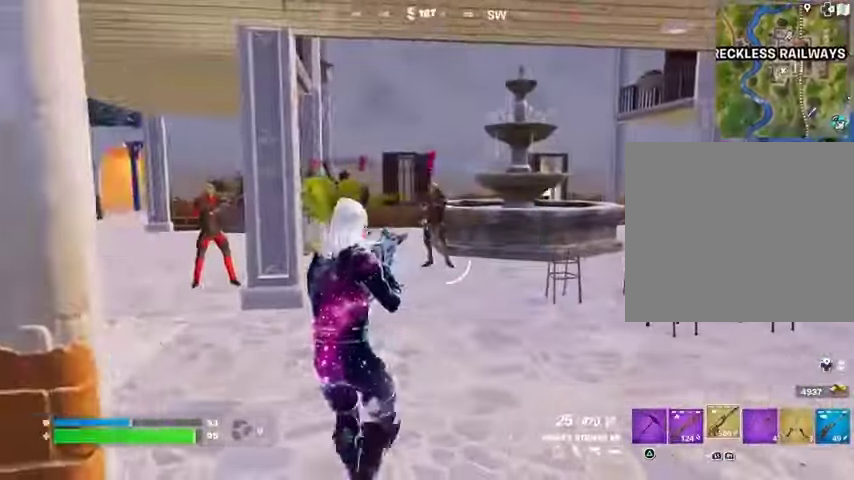
{"buttons": [], "left_stick": "up-left", "right_stick": "center", "events": [[133, "left_stick", "up-left"]]}
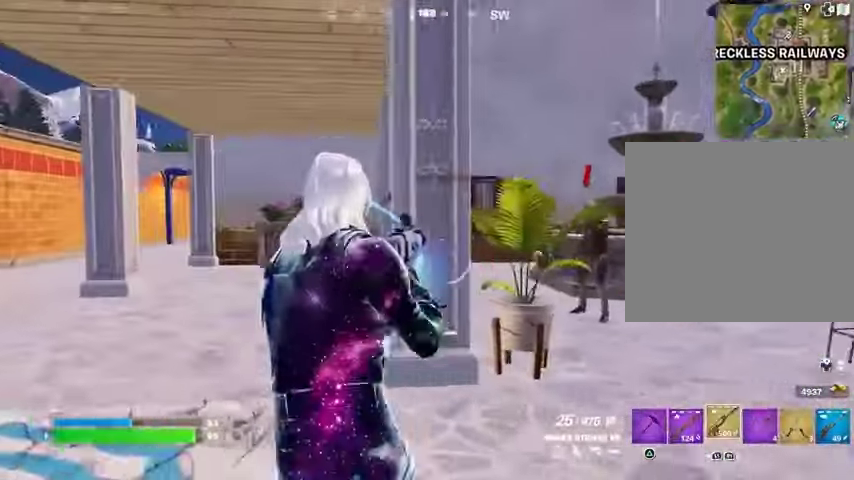
{"buttons": [], "left_stick": "up-right", "right_stick": "center", "events": [[100, "left_stick", "up-right"]]}
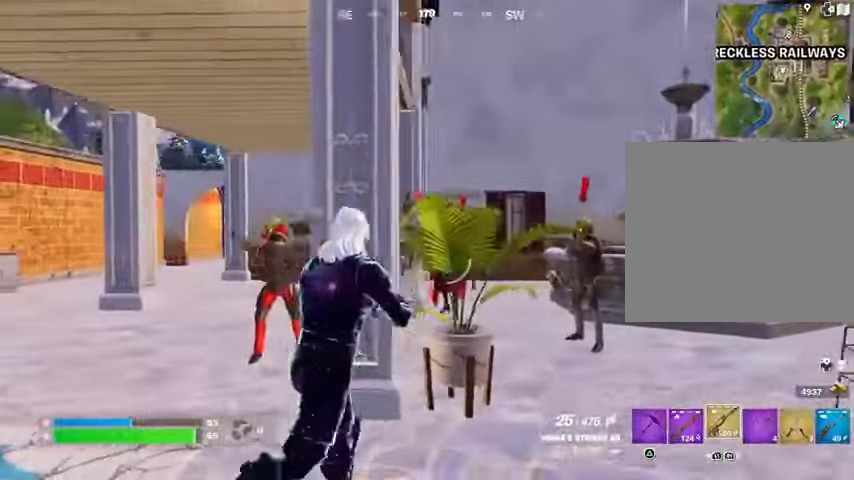
{"buttons": ["L2", "R2"], "left_stick": "up-right", "right_stick": "left", "events": [[133, "L2", "down"], [133, "right_stick", "up"], [200, "R2", "down"], [267, "right_stick", "down-left"], [367, "right_stick", "center"], [500, "right_stick", "left"]]}
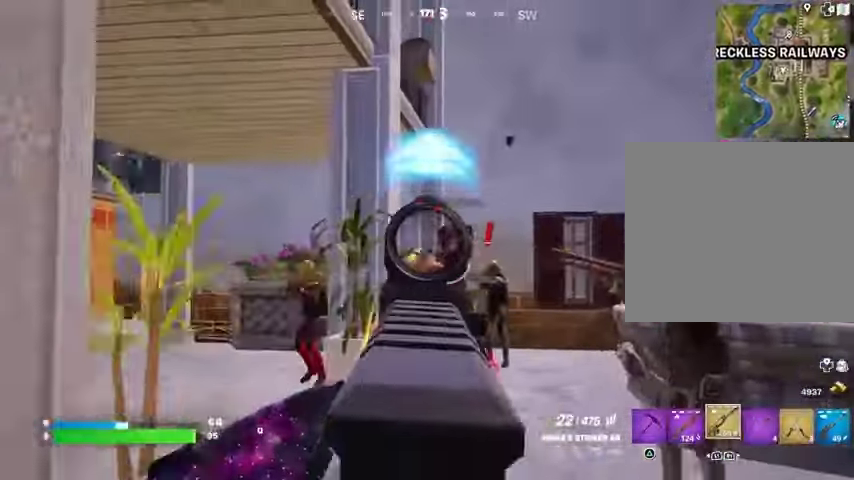
{"buttons": ["L2", "R2"], "left_stick": "up", "right_stick": "center", "events": [[67, "left_stick", "up"], [100, "right_stick", "center"], [167, "right_stick", "right"], [267, "right_stick", "down-right"], [367, "right_stick", "right"], [400, "left_stick", "up-right"], [500, "left_stick", "up"], [500, "right_stick", "center"]]}
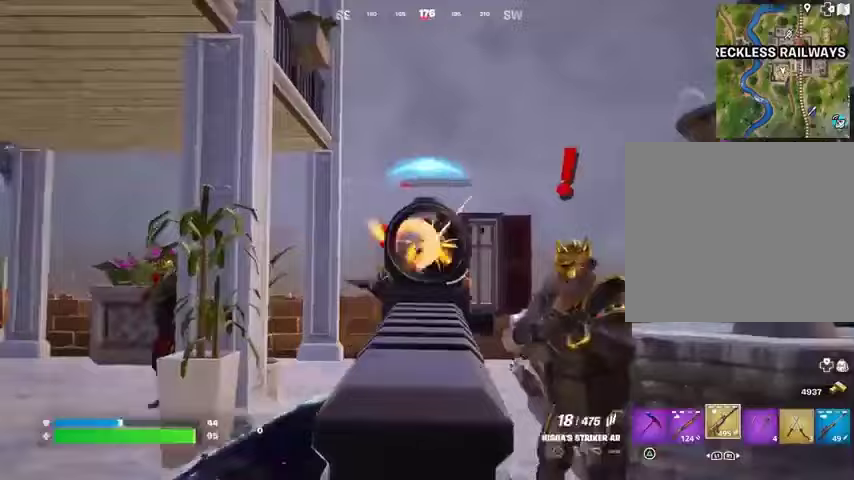
{"buttons": ["R2"], "left_stick": "up-right", "right_stick": "center", "events": [[167, "right_stick", "right"], [267, "L2", "up"], [433, "left_stick", "up-right"], [467, "right_stick", "center"]]}
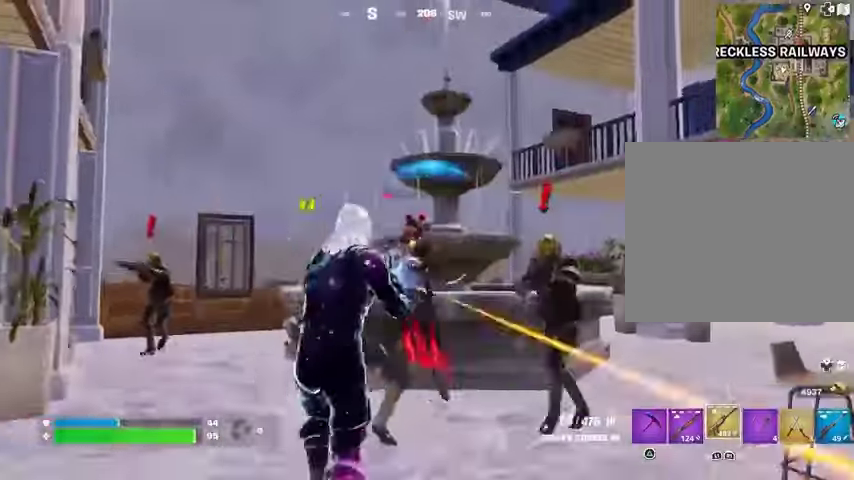
{"buttons": ["R2"], "left_stick": "down", "right_stick": "right", "events": [[333, "left_stick", "right"], [400, "right_stick", "right"], [433, "left_stick", "down"]]}
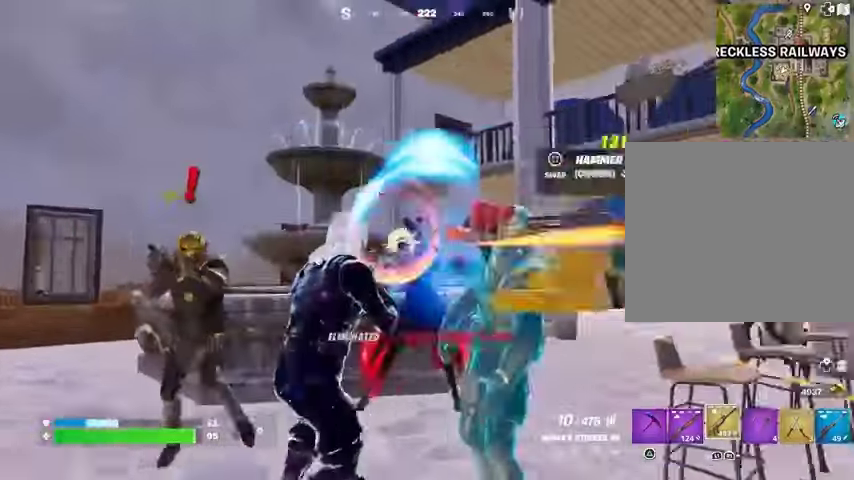
{"buttons": ["R2"], "left_stick": "up-left", "right_stick": "center", "events": [[67, "left_stick", "left"], [67, "right_stick", "center"], [200, "left_stick", "up-left"], [300, "left_stick", "up"], [333, "right_stick", "right"], [467, "right_stick", "center"], [500, "left_stick", "up-left"]]}
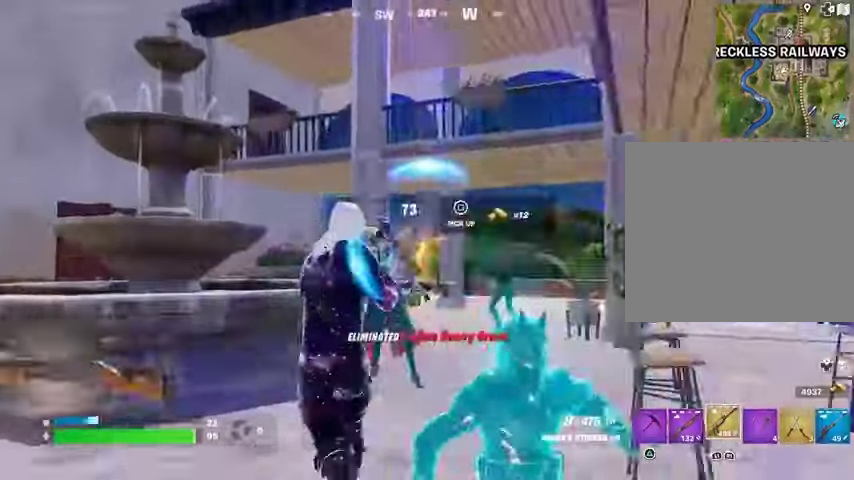
{"buttons": [], "left_stick": "right", "right_stick": "center", "events": [[300, "right_stick", "right"], [367, "R2", "up"], [433, "left_stick", "down-right"], [467, "right_stick", "center"], [500, "left_stick", "right"]]}
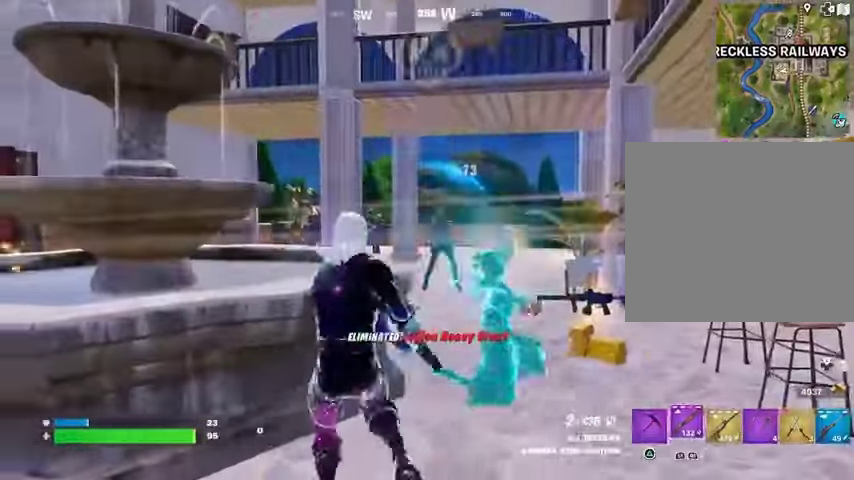
{"buttons": [], "left_stick": "up-right", "right_stick": "center"}
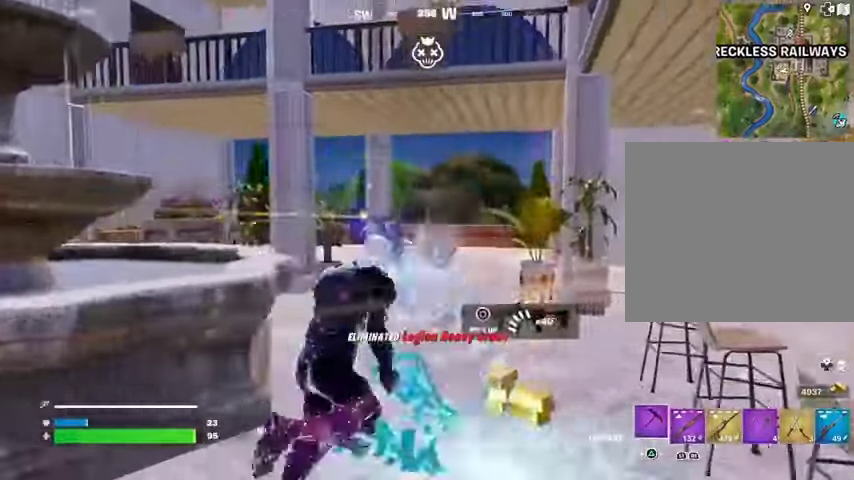
{"buttons": [], "left_stick": "up", "right_stick": "center", "events": [[33, "SQUARE", "down"], [67, "left_stick", "up"], [100, "SQUARE", "up"], [167, "SQUARE", "down"], [233, "left_stick", "up-right"], [267, "SQUARE", "up"], [433, "left_stick", "up"]]}
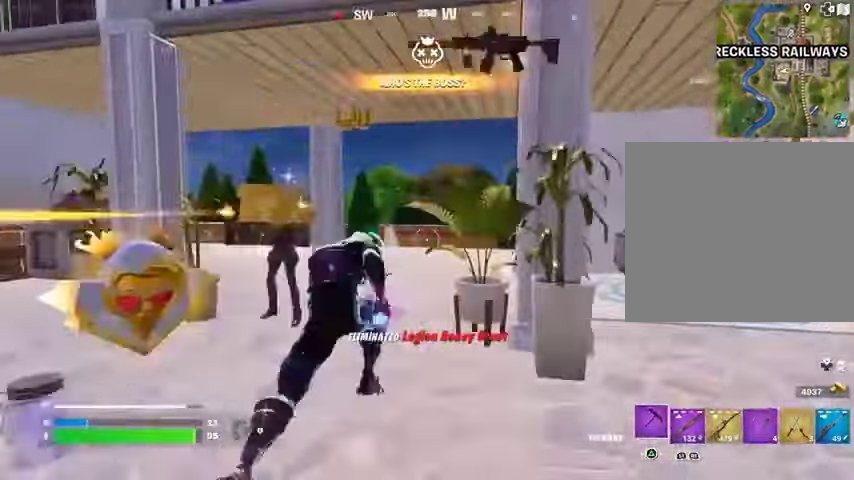
{"buttons": [], "left_stick": "left", "right_stick": "left", "events": [[200, "left_stick", "left"], [233, "right_stick", "left"], [300, "left_stick", "down"], [400, "left_stick", "left"]]}
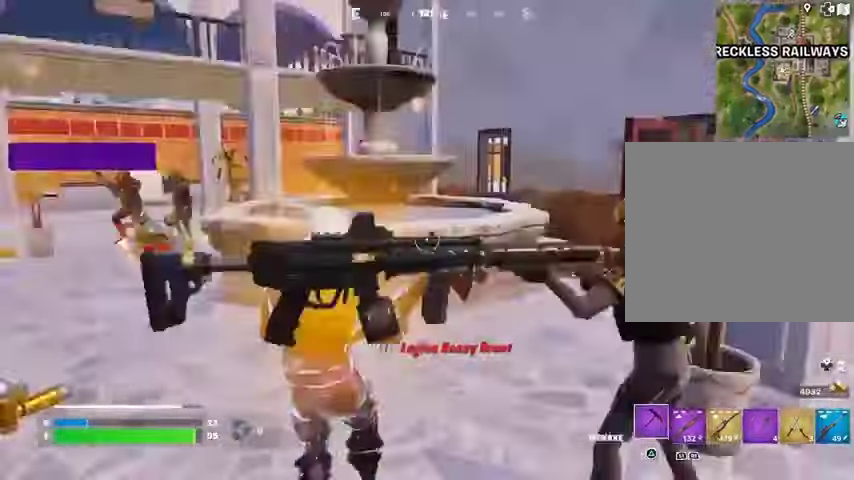
{"buttons": ["SQUARE"], "left_stick": "left", "right_stick": "center", "events": [[100, "right_stick", "center"], [133, "left_stick", "down-right"], [167, "SQUARE", "down"], [233, "SQUARE", "up"], [267, "left_stick", "down"], [333, "SQUARE", "down"], [367, "SQUARE", "up"], [500, "SQUARE", "down"], [500, "left_stick", "left"]]}
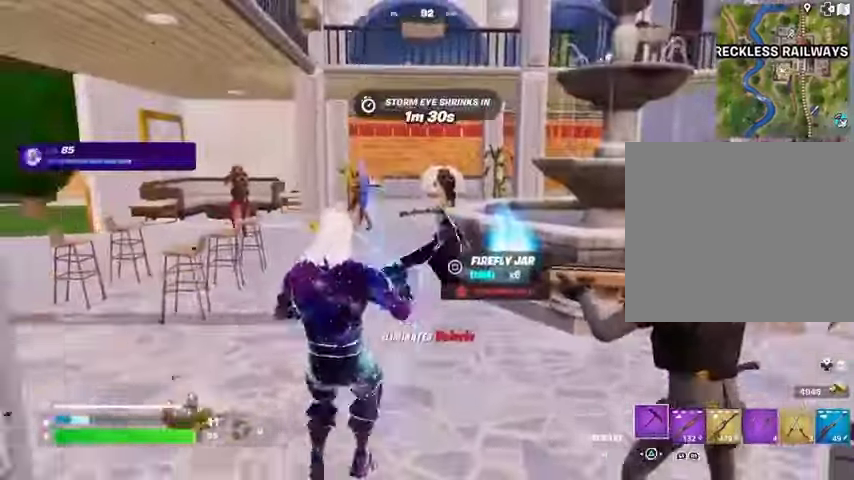
{"buttons": [], "left_stick": "up", "right_stick": "center", "events": [[33, "SQUARE", "up"], [33, "left_stick", "up-left"], [167, "L3", "down"], [233, "right_stick", "left"], [300, "L3", "up"], [300, "left_stick", "up"], [433, "right_stick", "center"]]}
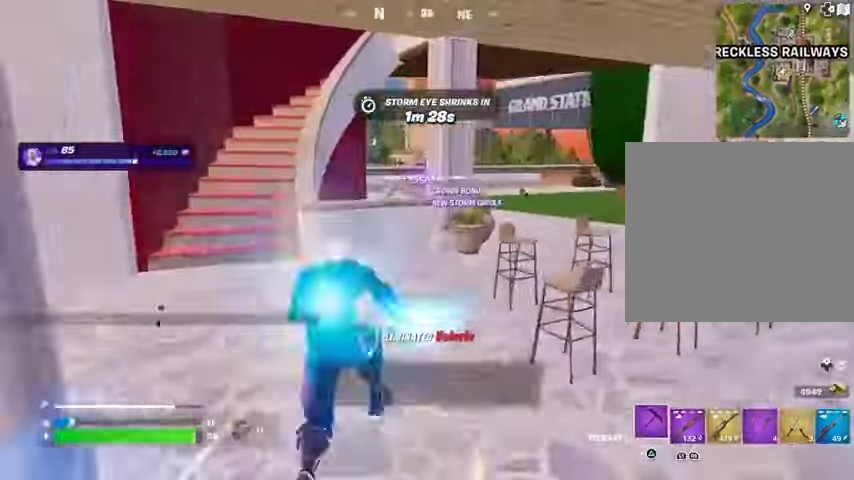
{"buttons": [], "left_stick": "up", "right_stick": "center", "events": [[100, "left_stick", "up-left"], [233, "left_stick", "up"], [267, "right_stick", "right"], [467, "right_stick", "center"]]}
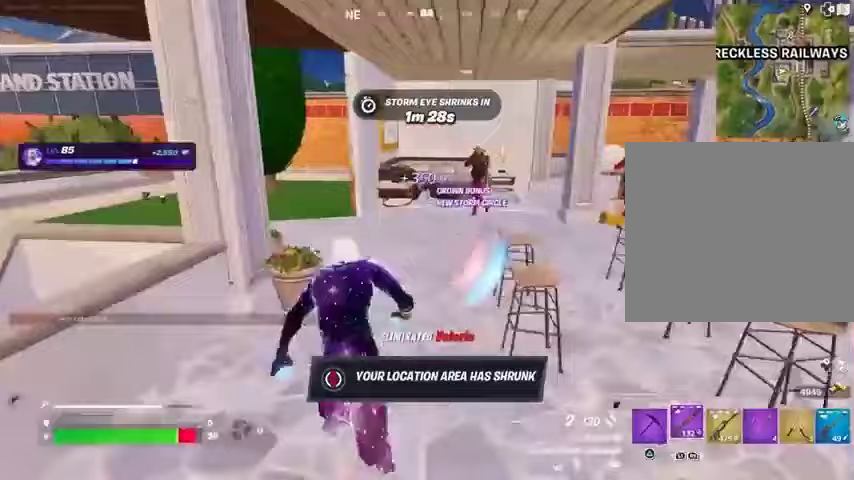
{"buttons": [], "left_stick": "up", "right_stick": "center", "events": [[267, "right_stick", "left"], [400, "right_stick", "center"]]}
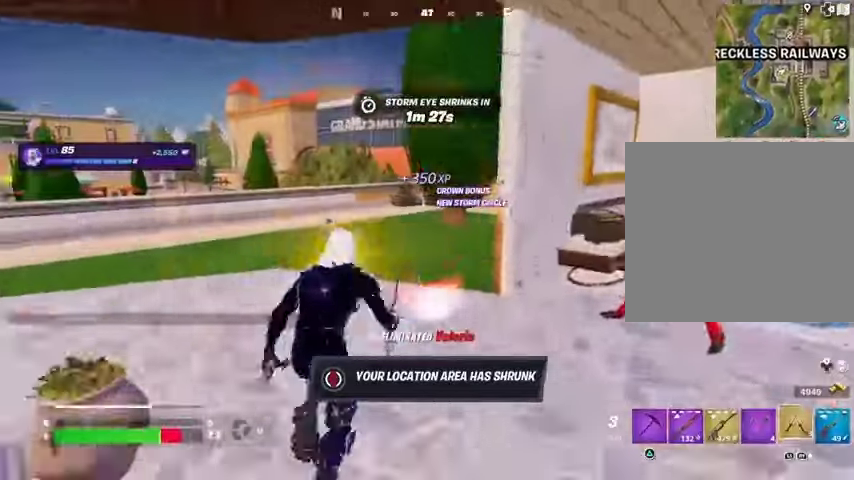
{"buttons": [], "left_stick": "up-right", "right_stick": "right", "events": [[133, "left_stick", "up-left"], [233, "right_stick", "left"], [300, "left_stick", "up"], [467, "left_stick", "up-right"], [467, "right_stick", "right"]]}
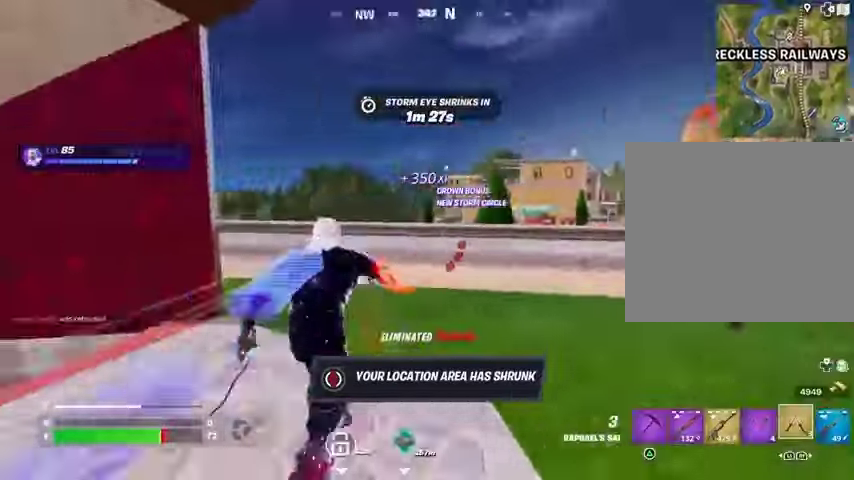
{"buttons": [], "left_stick": "up", "right_stick": "center", "events": [[233, "left_stick", "up"], [233, "right_stick", "left"], [333, "left_stick", "up-left"], [367, "right_stick", "center"], [400, "CROSS", "down"], [467, "left_stick", "up"], [500, "CROSS", "up"]]}
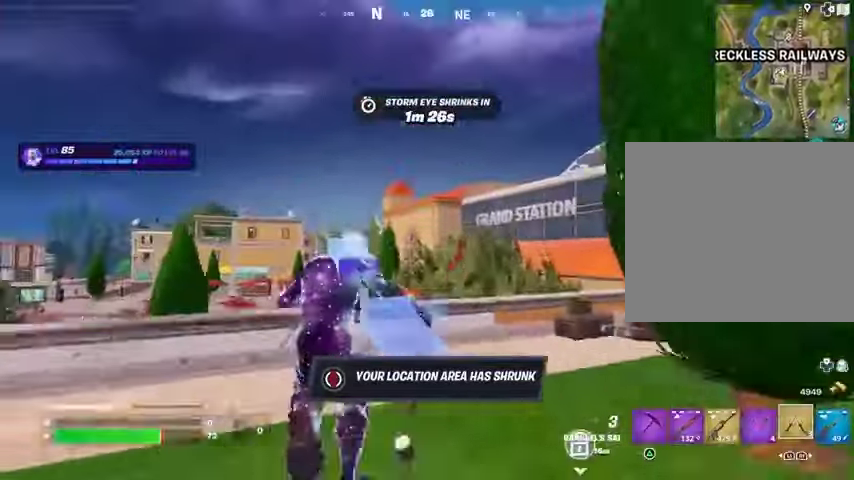
{"buttons": [], "left_stick": "up", "right_stick": "center", "events": [[100, "L2", "down"], [100, "right_stick", "up-right"], [200, "L2", "up"], [200, "right_stick", "center"]]}
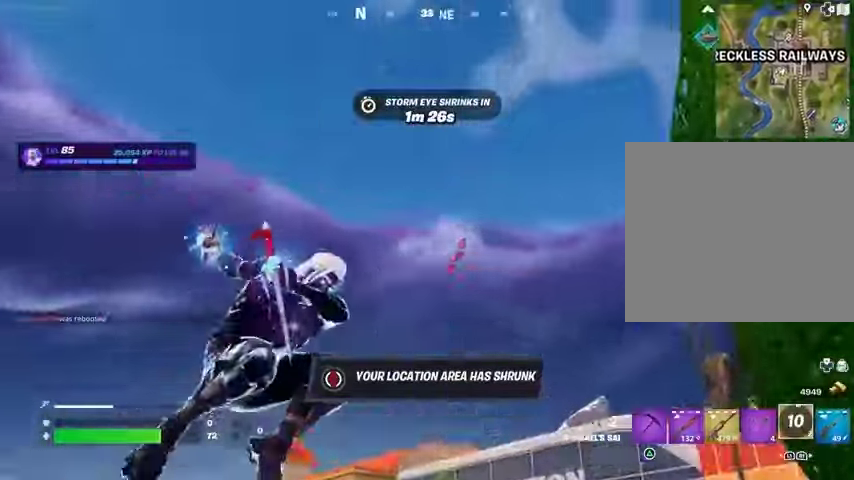
{"buttons": [], "left_stick": "up", "right_stick": "center", "events": [[33, "right_stick", "up-right"], [167, "right_stick", "down"], [400, "right_stick", "center"]]}
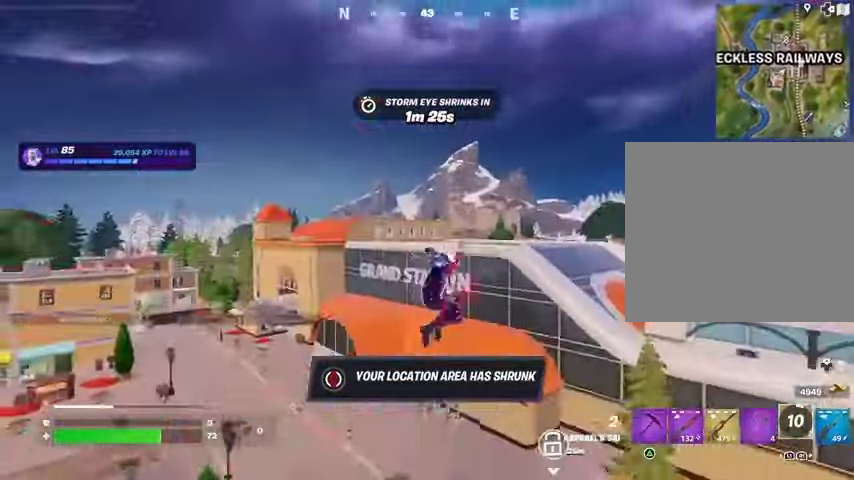
{"buttons": [], "left_stick": "up", "right_stick": "center", "events": []}
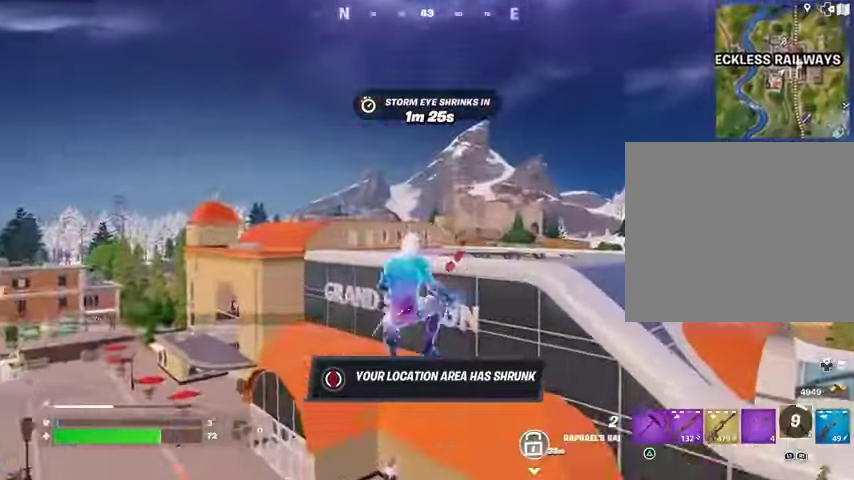
{"buttons": [], "left_stick": "up", "right_stick": "up-right", "events": [[133, "right_stick", "up-right"], [167, "L2", "down"], [267, "right_stick", "center"], [300, "L2", "up"], [500, "right_stick", "up-right"]]}
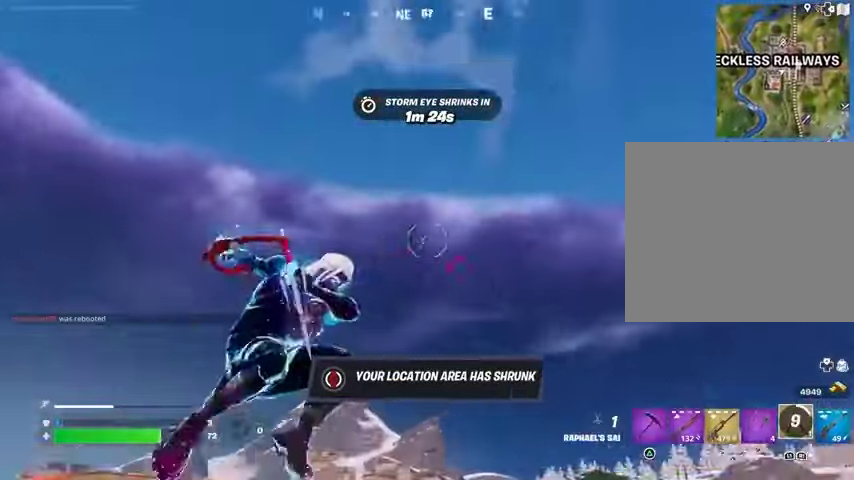
{"buttons": [], "left_stick": "up", "right_stick": "center", "events": [[133, "right_stick", "down"], [433, "right_stick", "center"]]}
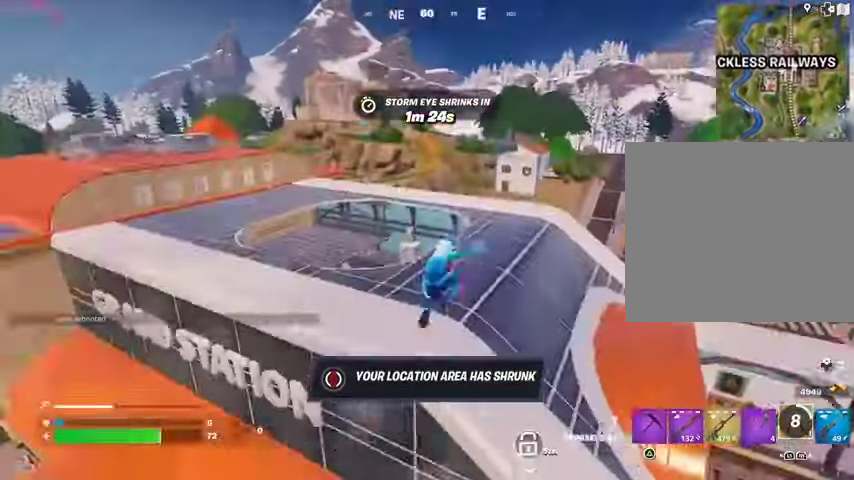
{"buttons": [], "left_stick": "left", "right_stick": "right", "events": [[267, "right_stick", "right"], [433, "left_stick", "left"]]}
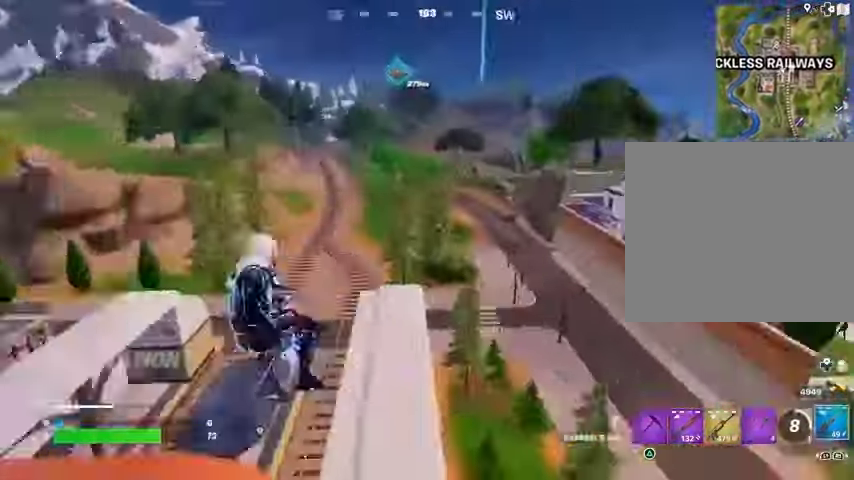
{"buttons": [], "left_stick": "up", "right_stick": "center", "events": [[67, "right_stick", "center"], [300, "SQUARE", "down"], [367, "SQUARE", "up"], [433, "SQUARE", "down"], [467, "SQUARE", "up"], [500, "left_stick", "up"]]}
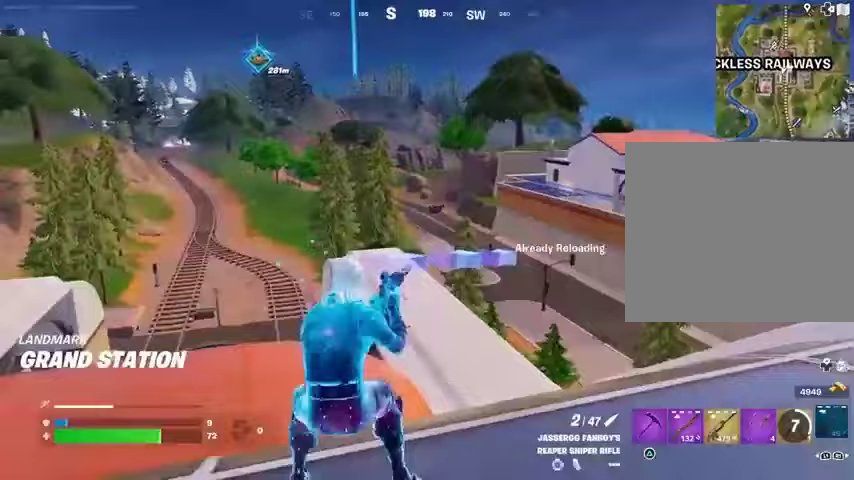
{"buttons": [], "left_stick": "up-right", "right_stick": "center", "events": [[100, "left_stick", "up-right"], [100, "right_stick", "right"], [200, "right_stick", "center"]]}
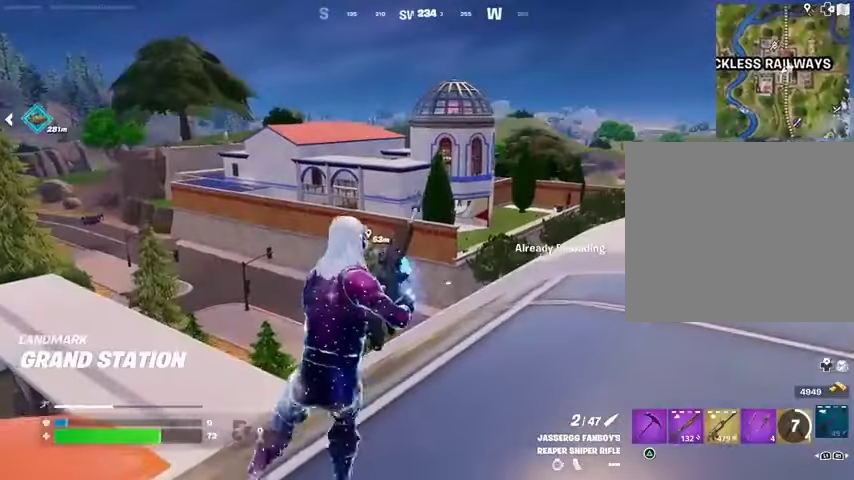
{"buttons": [], "left_stick": "up-right", "right_stick": "center", "events": []}
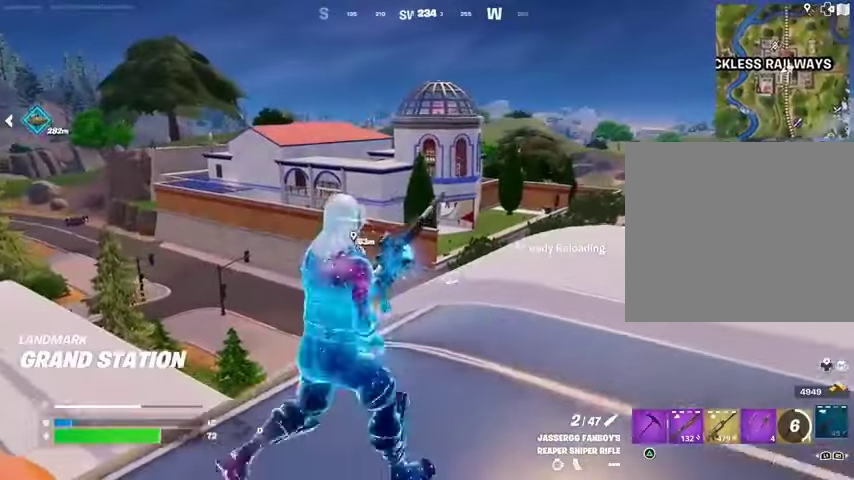
{"buttons": [], "left_stick": "up-right", "right_stick": "center", "events": [[333, "CROSS", "down"], [433, "CROSS", "up"]]}
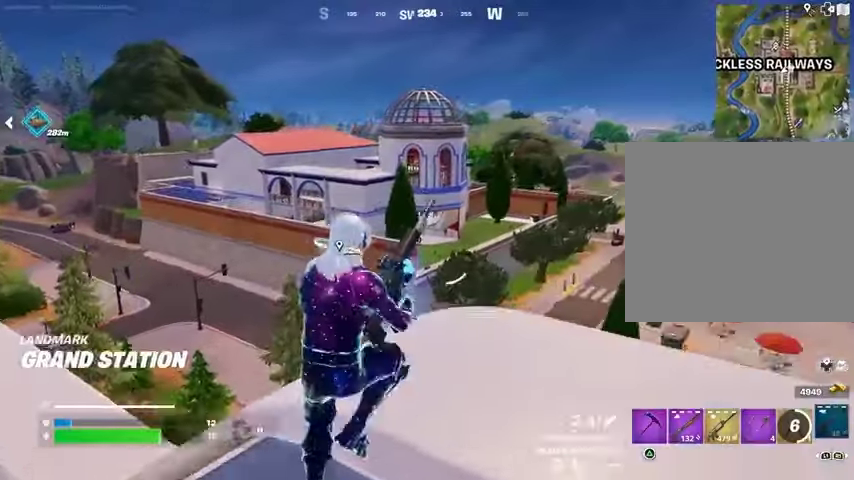
{"buttons": [], "left_stick": "up", "right_stick": "center", "events": [[300, "right_stick", "up-left"], [400, "left_stick", "up"], [433, "right_stick", "center"]]}